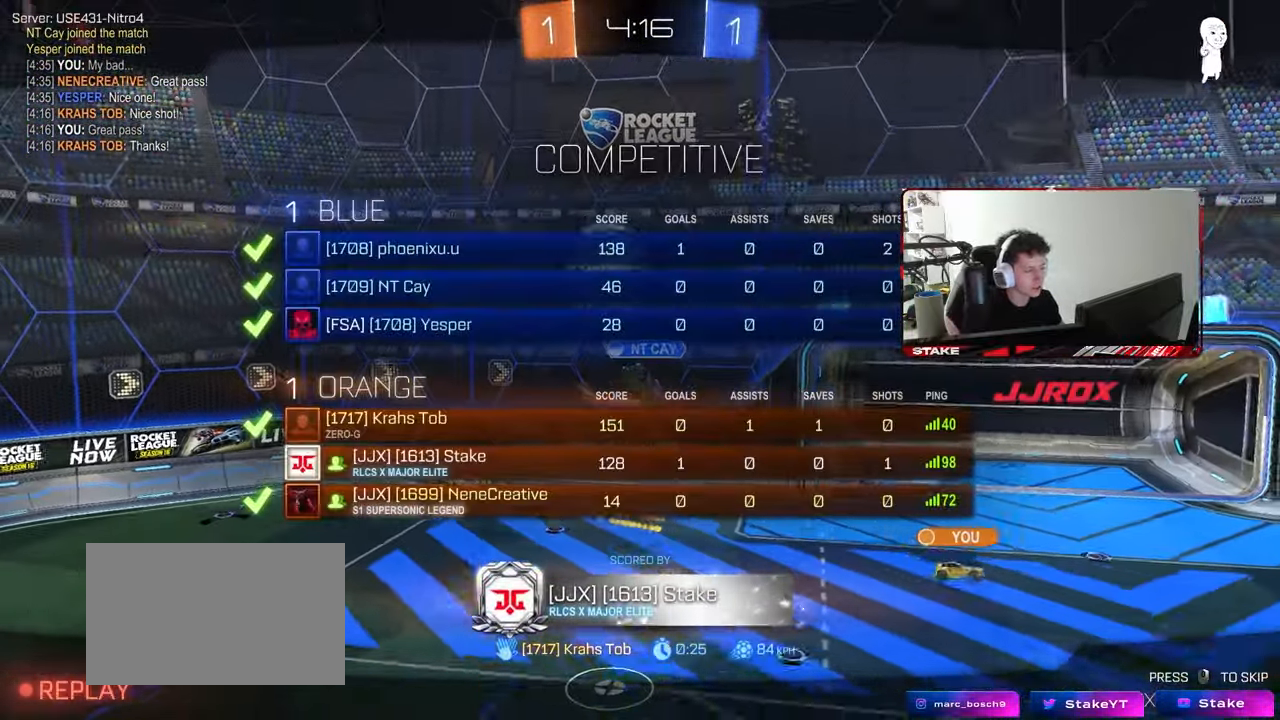
Gameplay with keyboard and mouse; each line is a JSON object with the keys and mouse buttons held at the frame after it. "events" lists presses ("down") and releases ("up") of "1", "2", "3", "4", "5", "a", "alt", "c", "caps_lock", "ctrl", "d", "e", "f", "g", "q", "r", "s", "shift", "space", "t", "tab", "v", "w", "x", "z", "mouse_left", "mouse_wheel" and "mouse_right" between this image and that frame as [ms after this image, input, new state], when the widget could be followed in between. "mouse_left", "mouse_wheel", "mouse_right" = the "left", "wheel", "right" buttons of the "mouse" list. No other keys are recorded. "wheel" means that the mouse wheel is clicked or scrolled. "mouse_move" is the direction in which the mouse moves at that frame (one of eight, or "still"), when it could be read.
{"keys": [], "mouse": [], "mouse_move": "still", "events": [[267, "tab", "up"]]}
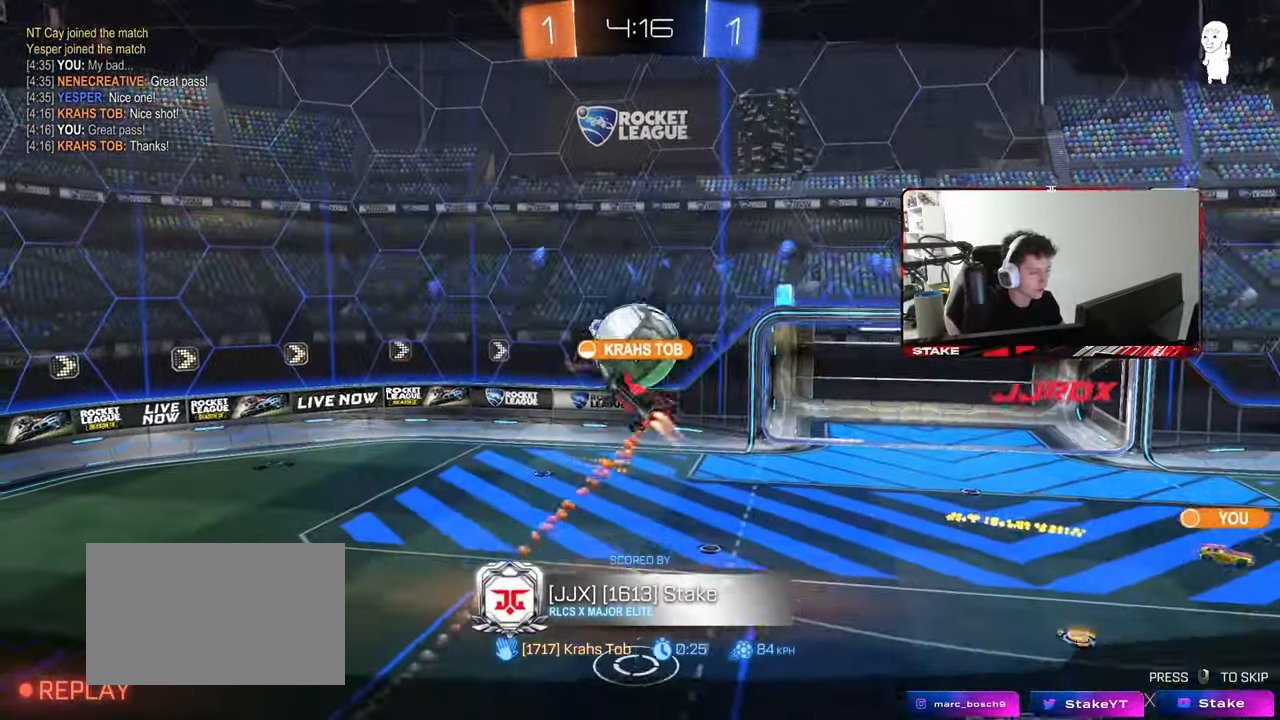
{"keys": [], "mouse": [], "mouse_move": "still", "events": []}
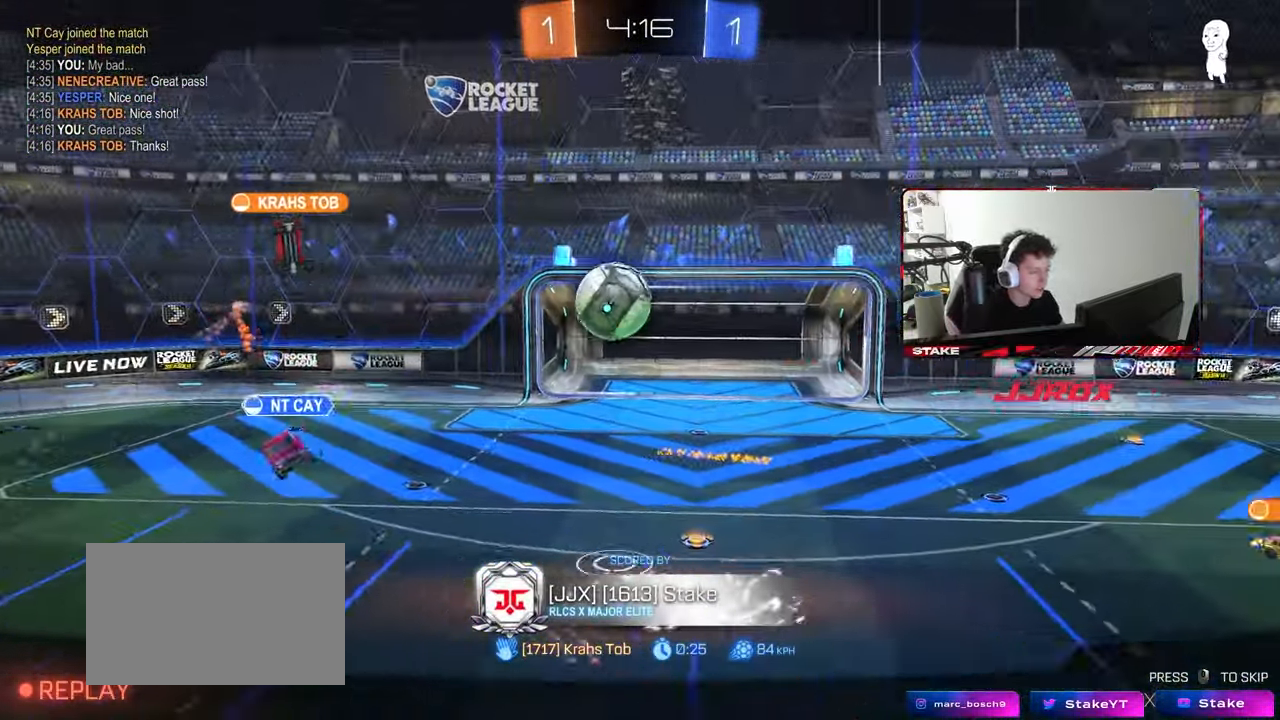
{"keys": [], "mouse": [], "mouse_move": "still", "events": []}
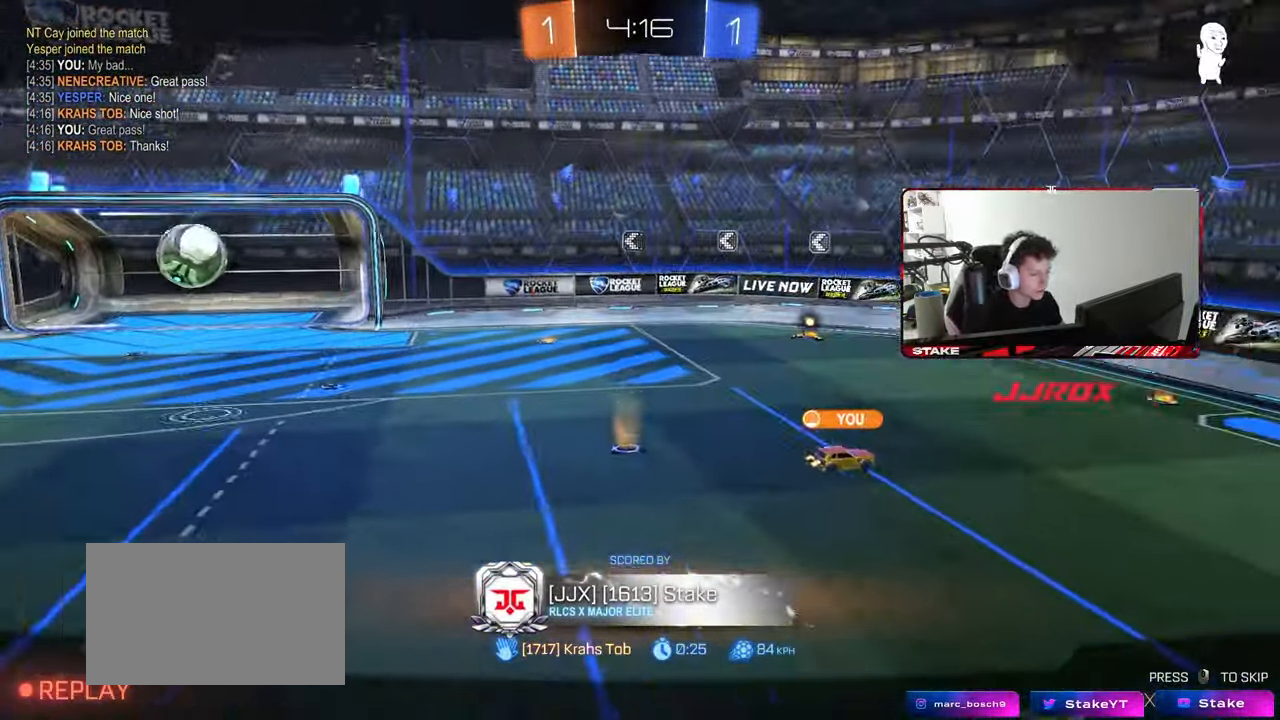
{"keys": [], "mouse": [], "mouse_move": "still", "events": []}
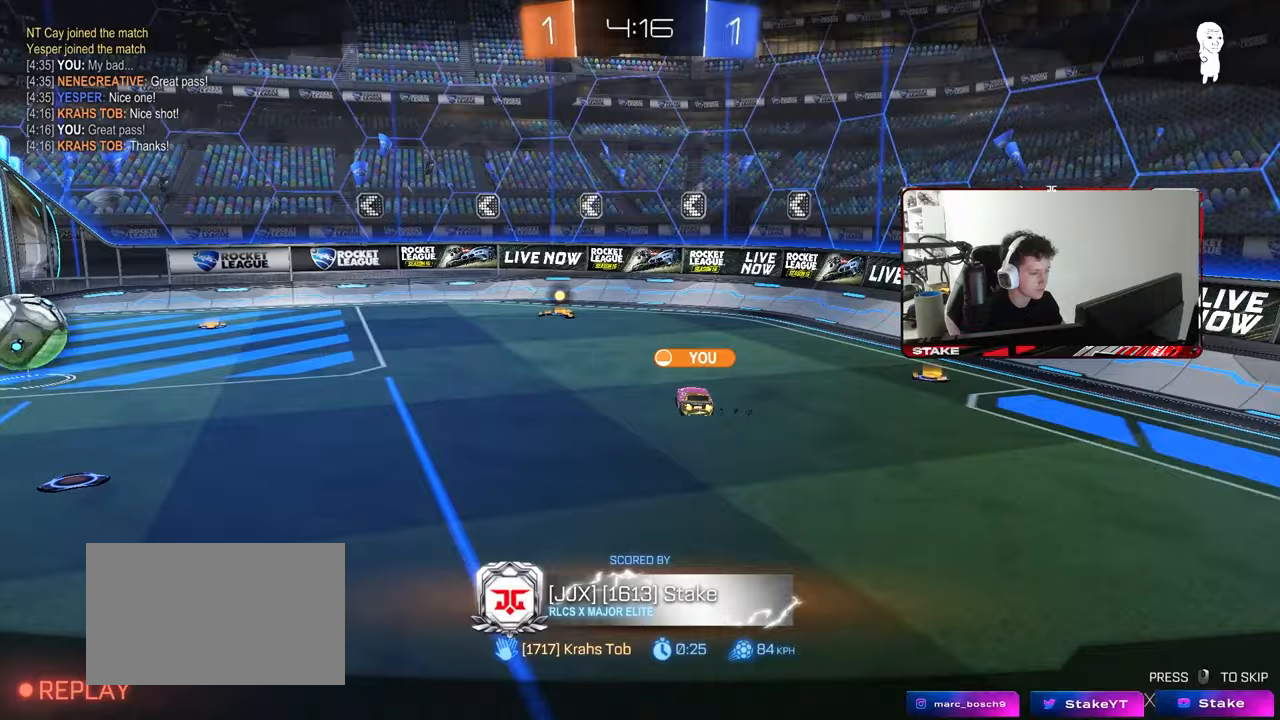
{"keys": [], "mouse": [], "mouse_move": "still", "events": []}
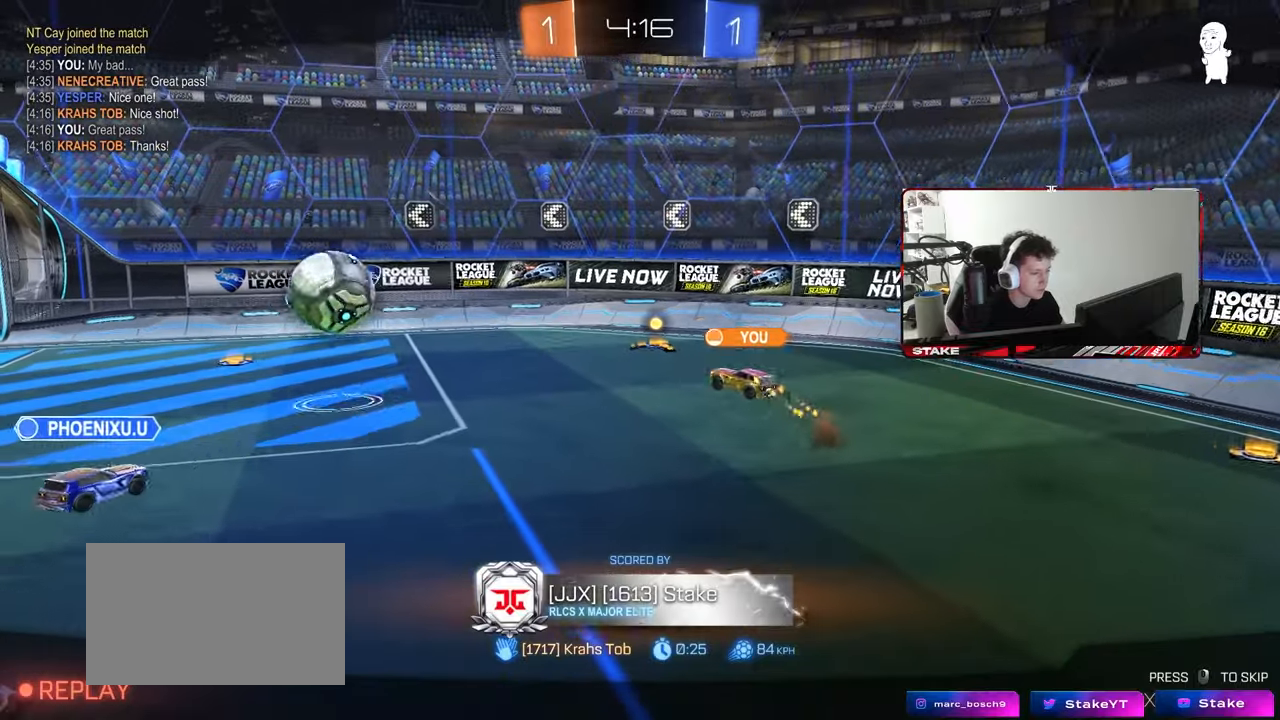
{"keys": [], "mouse": [], "mouse_move": "still", "events": []}
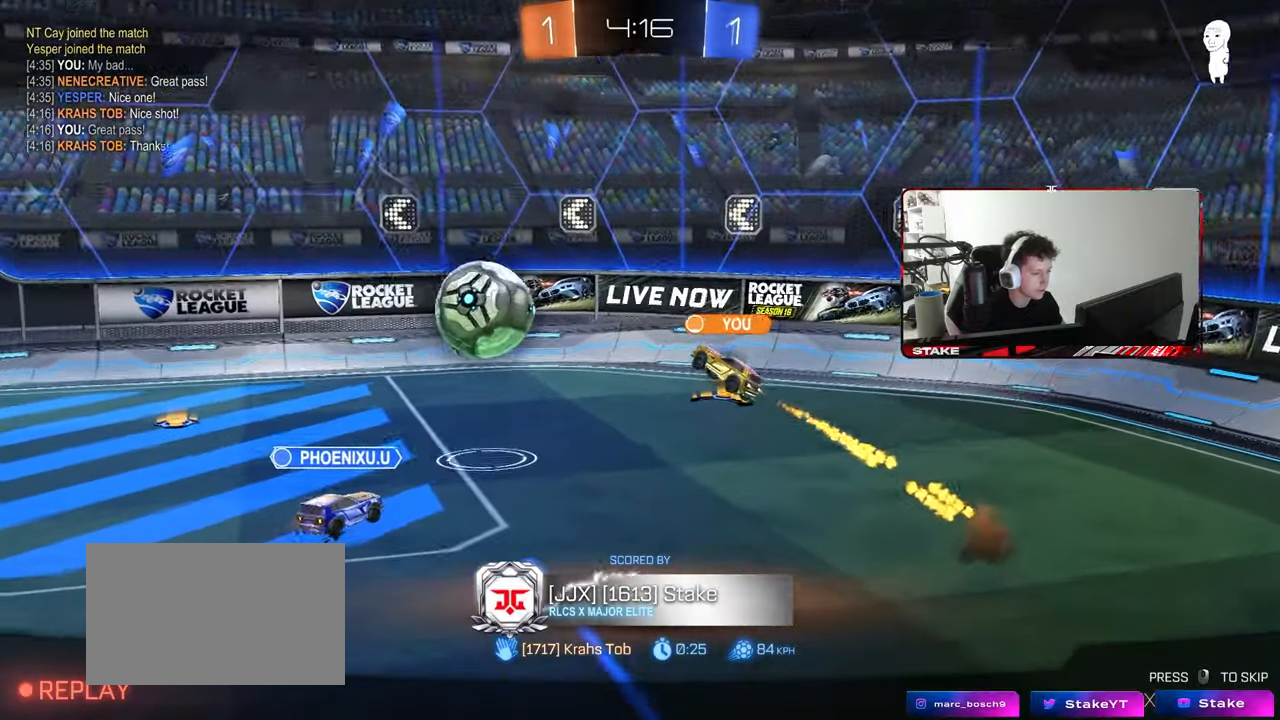
{"keys": ["tab"], "mouse": [], "mouse_move": "still", "events": [[400, "tab", "down"]]}
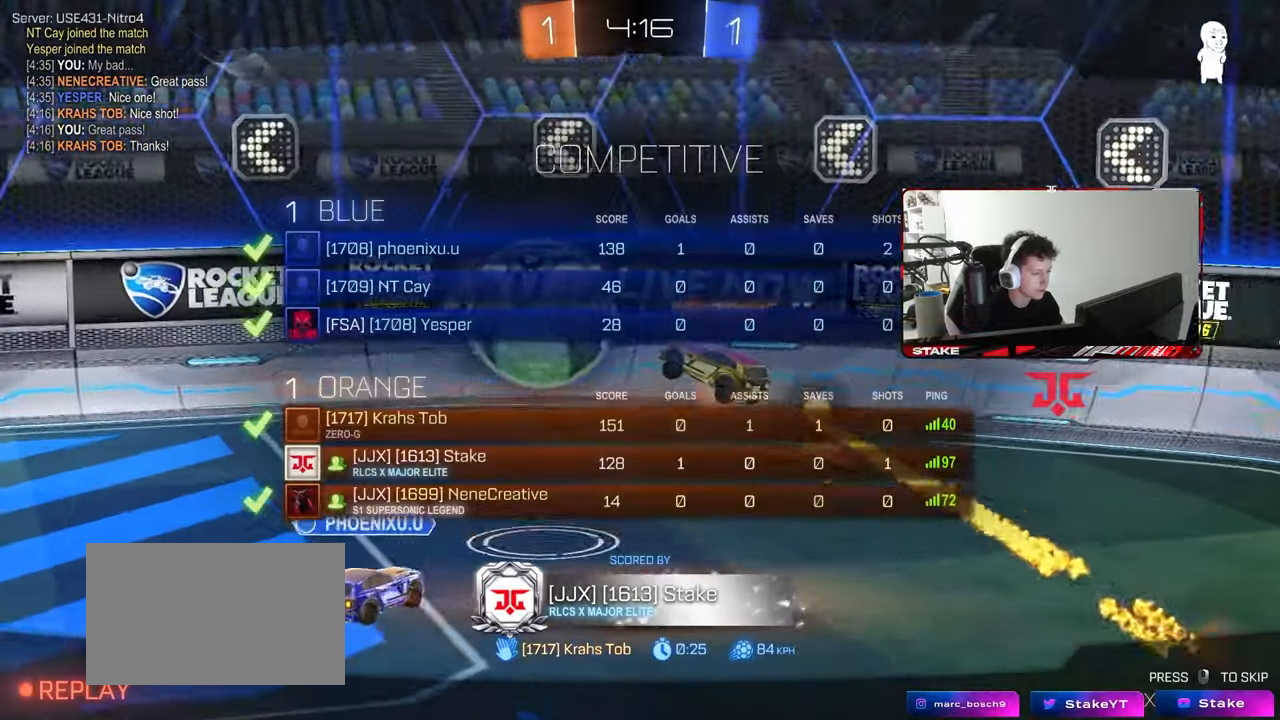
{"keys": [], "mouse": ["right"], "mouse_move": "still", "events": [[33, "mouse_right", "down"], [183, "mouse_right", "up"], [233, "mouse_right", "down"], [317, "tab", "up"], [467, "mouse_right", "up"], [500, "mouse_right", "down"]]}
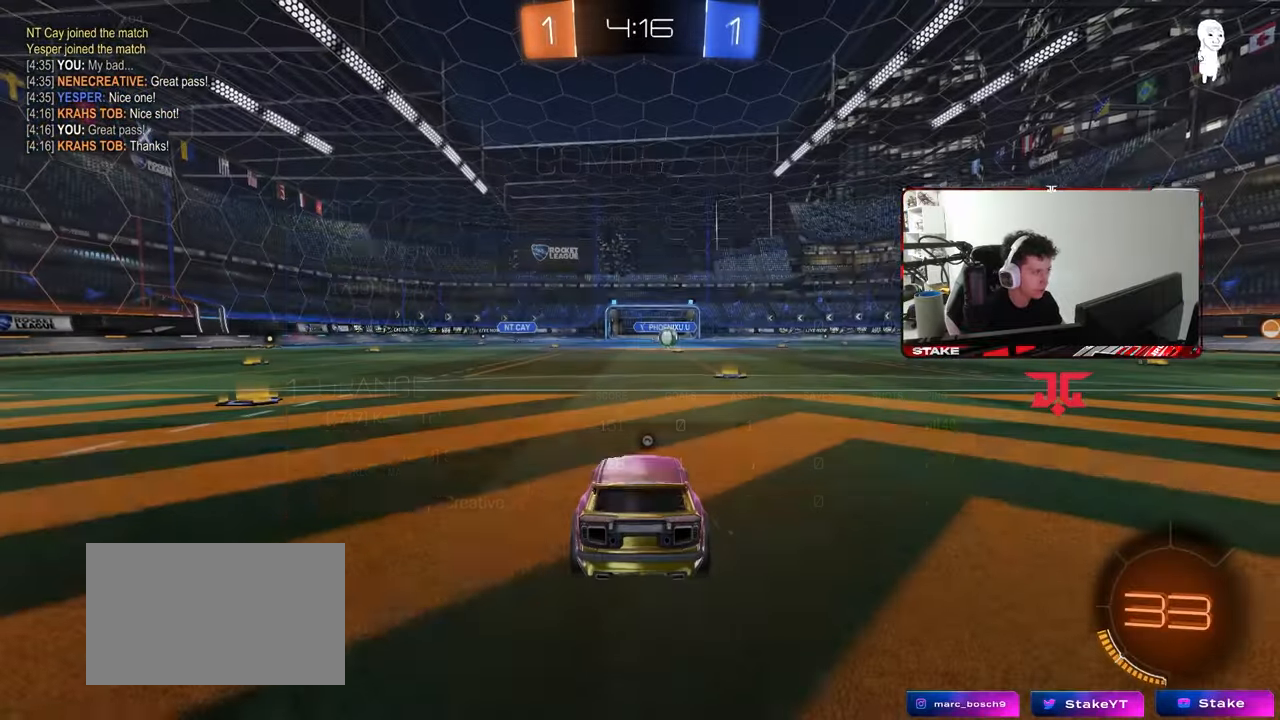
{"keys": [], "mouse": [], "mouse_move": "still", "events": [[150, "mouse_right", "up"], [283, "mouse_wheel", "down"], [283, "tab", "down"], [433, "tab", "up"], [483, "mouse_wheel", "up"]]}
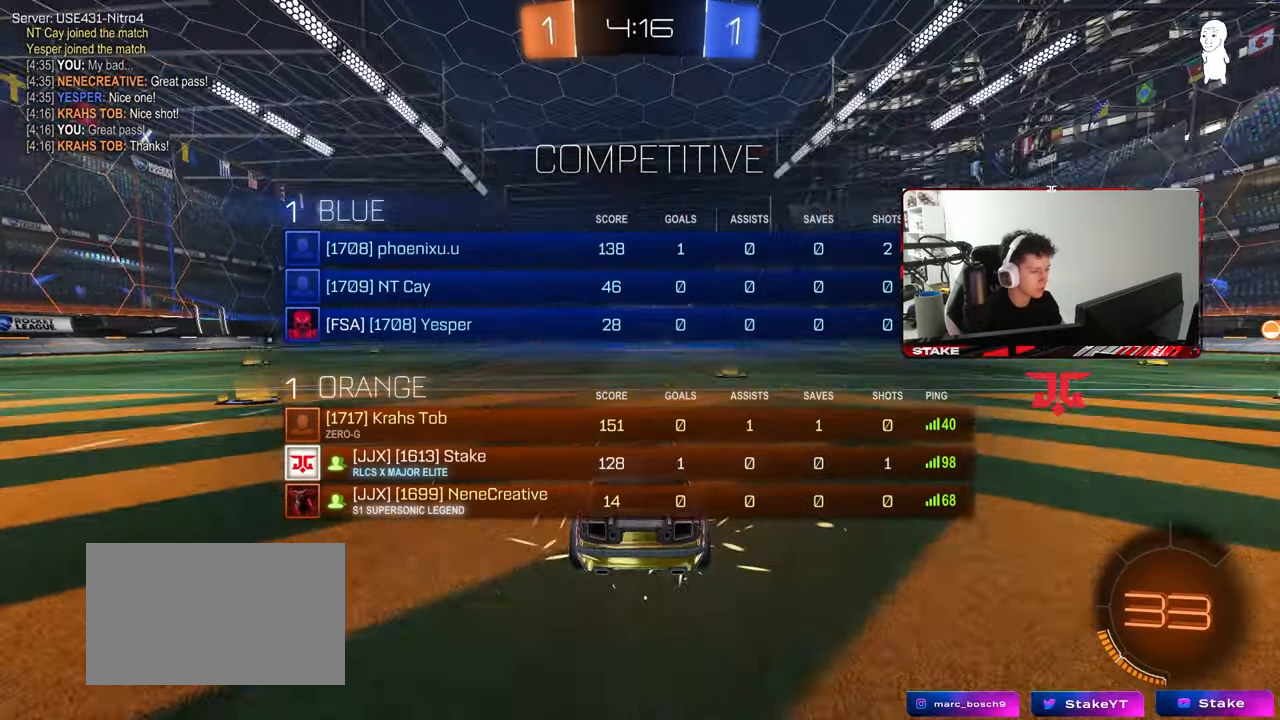
{"keys": [], "mouse": [], "mouse_move": "still", "events": [[167, "z", "down"], [217, "x", "down"], [300, "z", "up"], [350, "x", "up"]]}
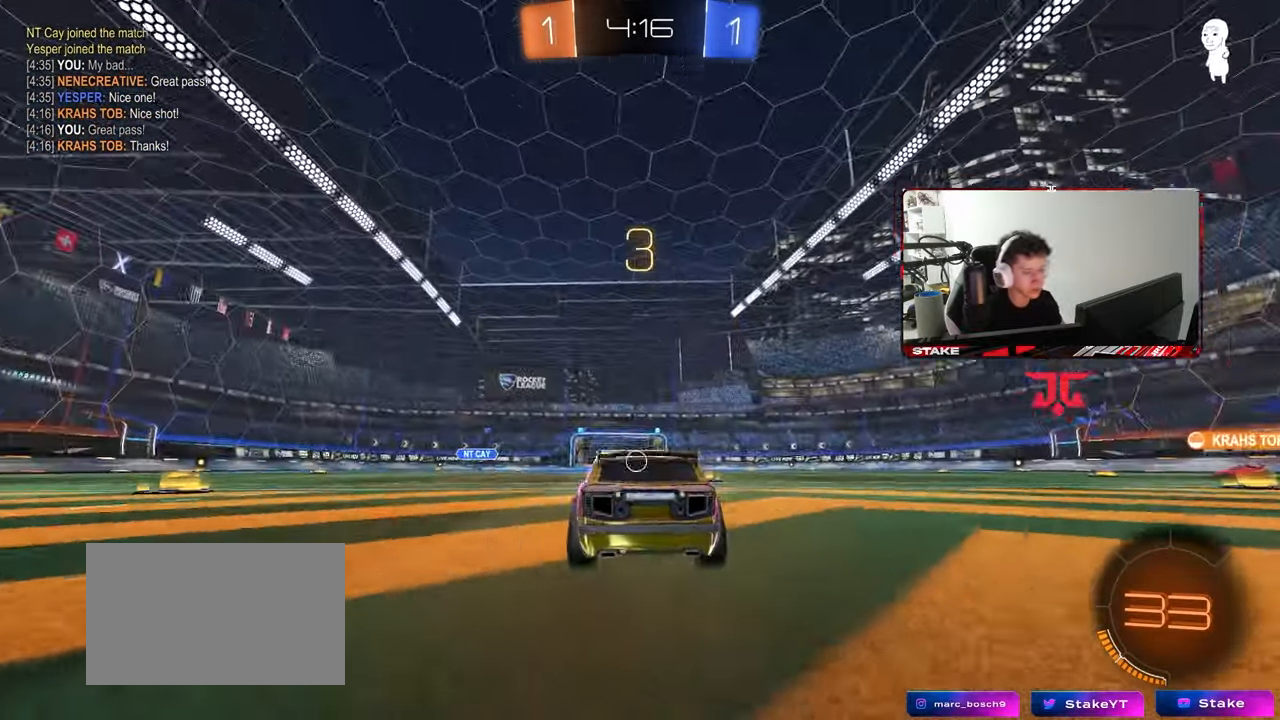
{"keys": [], "mouse": [], "mouse_move": "still", "events": [[83, "mouse_wheel", "down"], [183, "mouse_wheel", "up"], [317, "x", "down"], [467, "x", "up"]]}
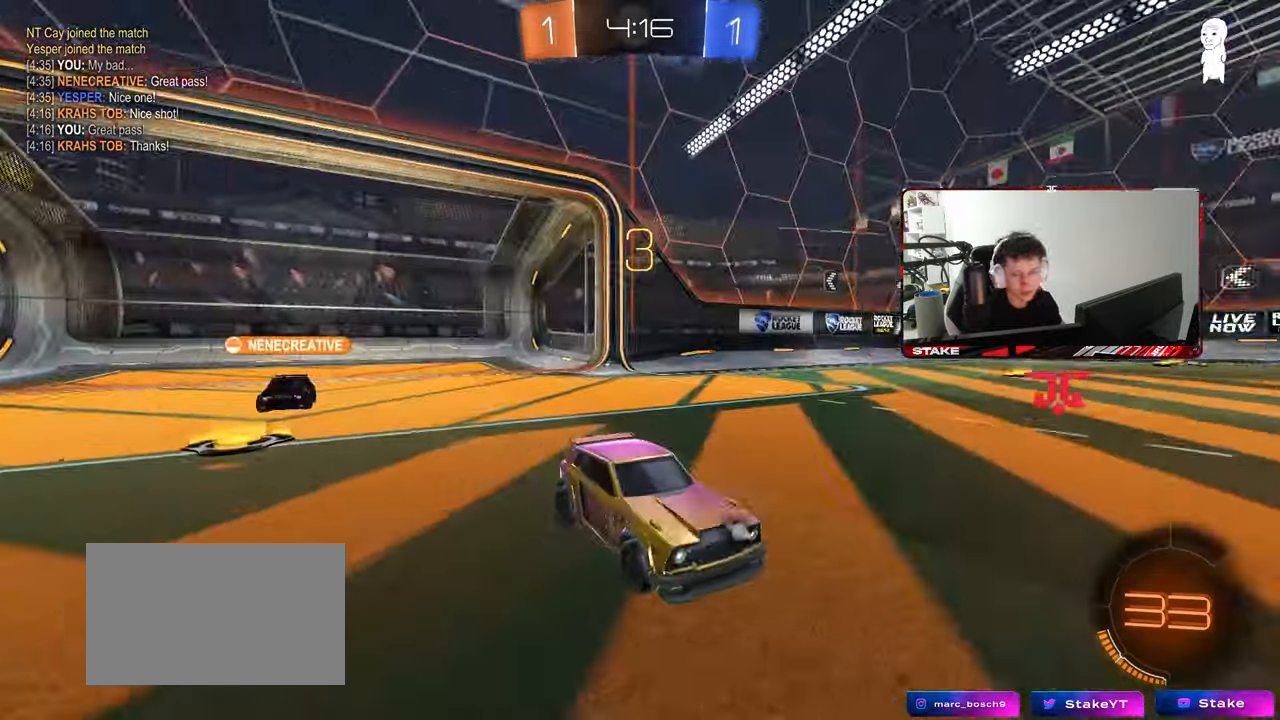
{"keys": [], "mouse": ["wheel"], "mouse_move": "up", "events": [[17, "mouse_wheel", "down"], [150, "mouse_wheel", "up"], [200, "mouse_wheel", "down"], [200, "x", "down"], [333, "mouse_wheel", "up"], [333, "x", "up"], [483, "mouse_wheel", "down"]]}
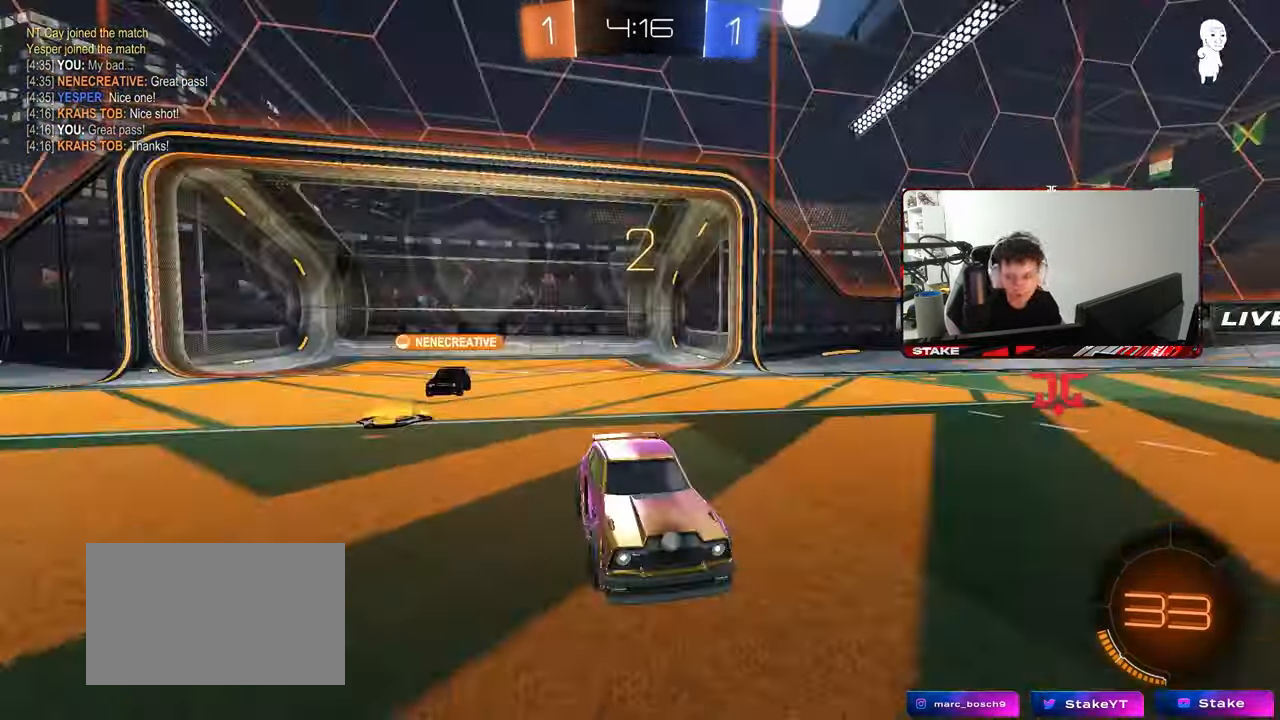
{"keys": ["tab"], "mouse": ["left"], "mouse_move": "down-left", "events": [[117, "mouse_wheel", "up"], [267, "mouse_left", "down"], [350, "tab", "down"]]}
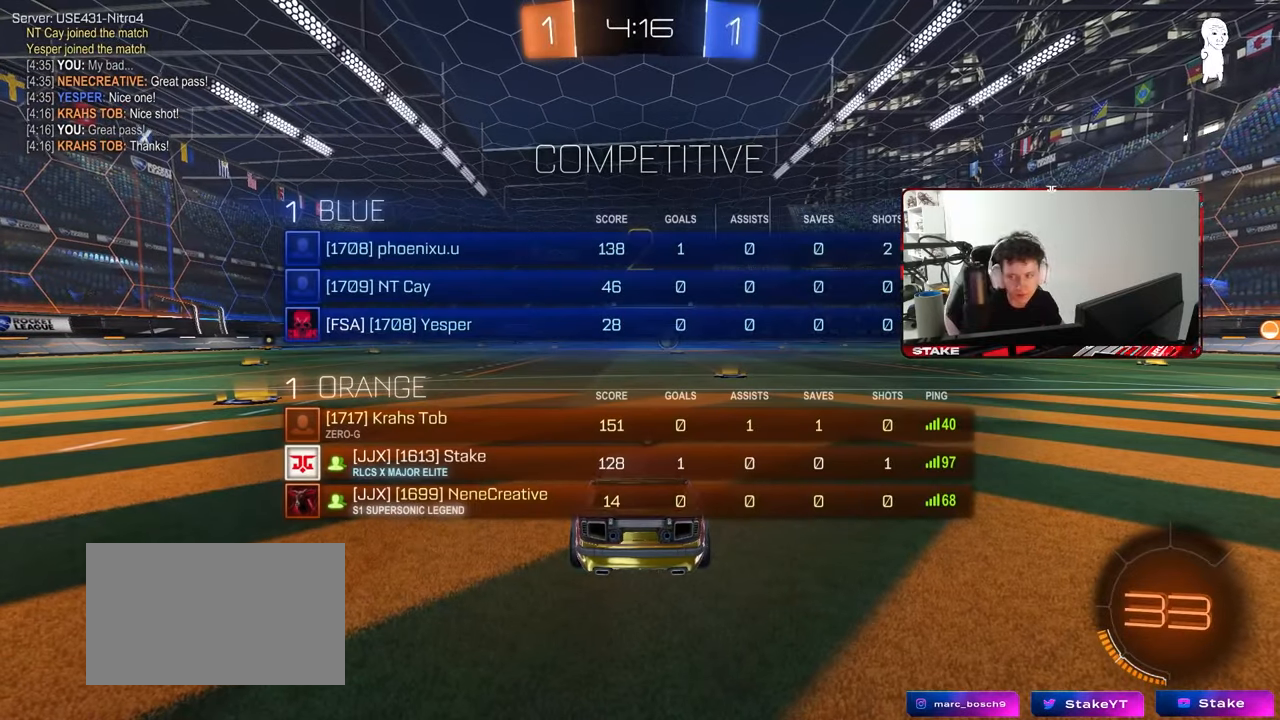
{"keys": ["w"], "mouse": ["left"], "mouse_move": "up-left", "events": [[33, "w", "down"], [83, "tab", "up"]]}
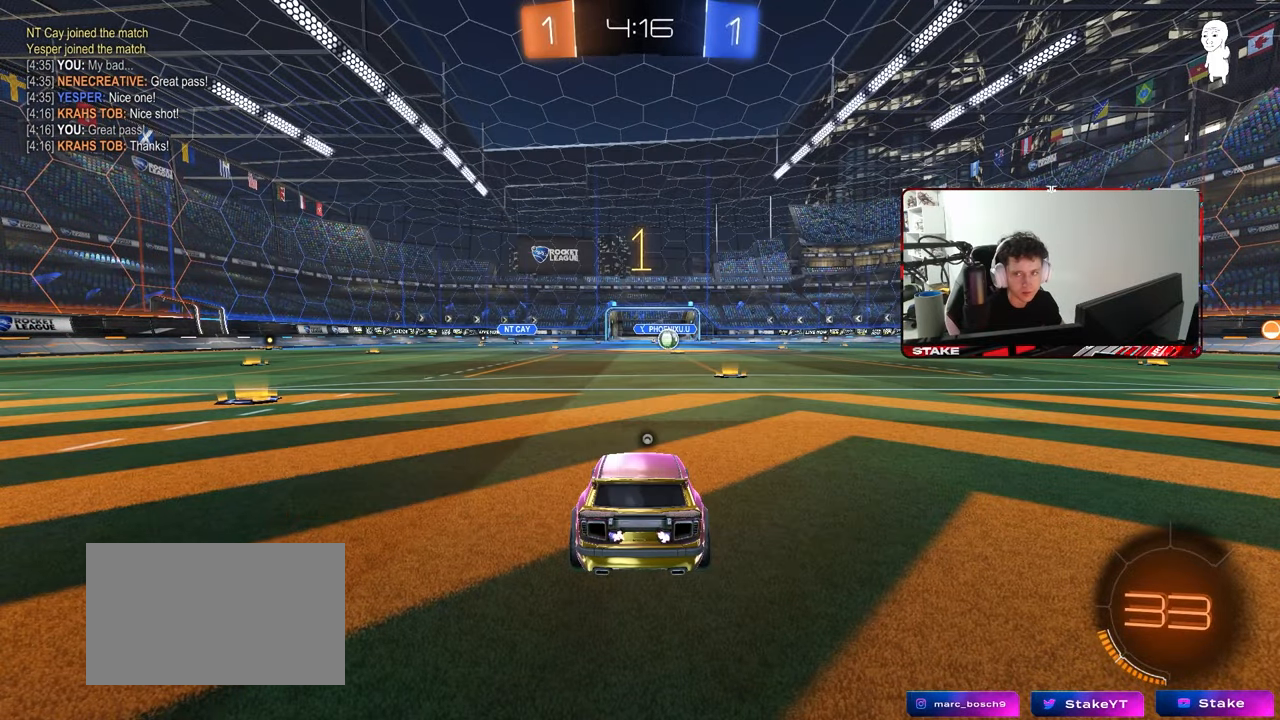
{"keys": ["w"], "mouse": ["left"], "mouse_move": "down-right", "events": []}
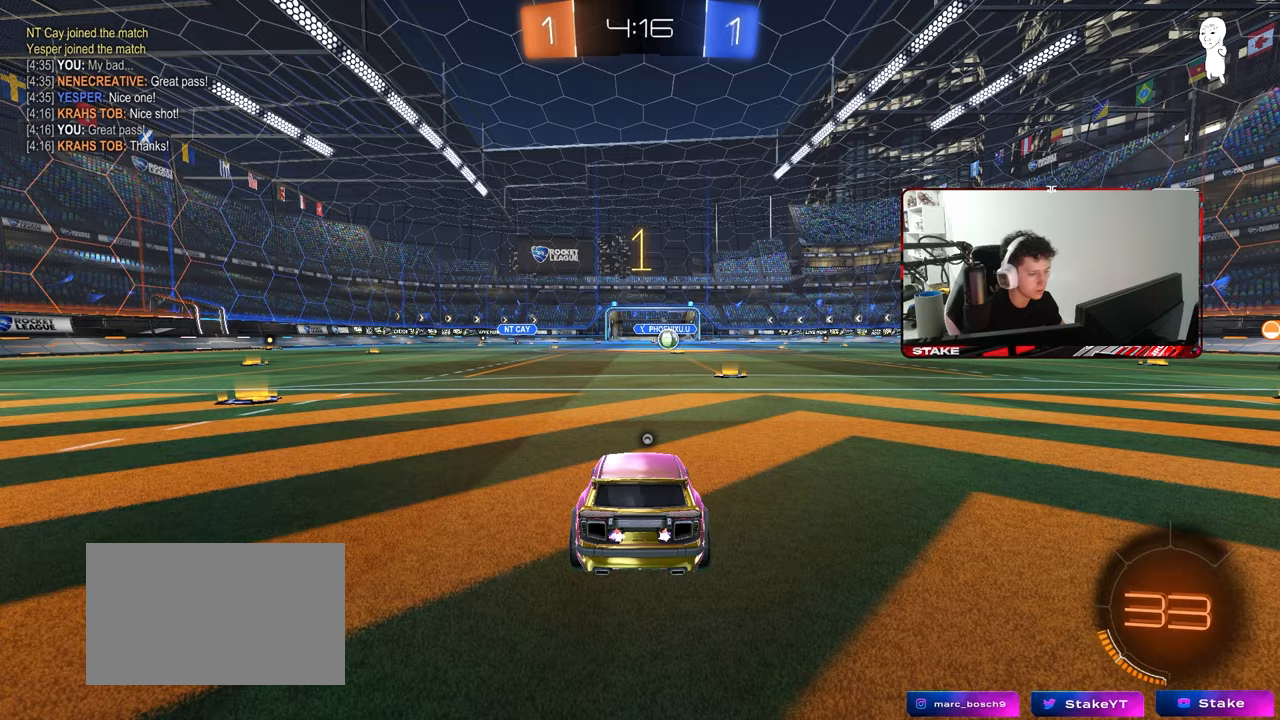
{"keys": ["w"], "mouse": [], "mouse_move": "still", "events": [[117, "d", "down"], [300, "d", "up"], [500, "mouse_left", "up"]]}
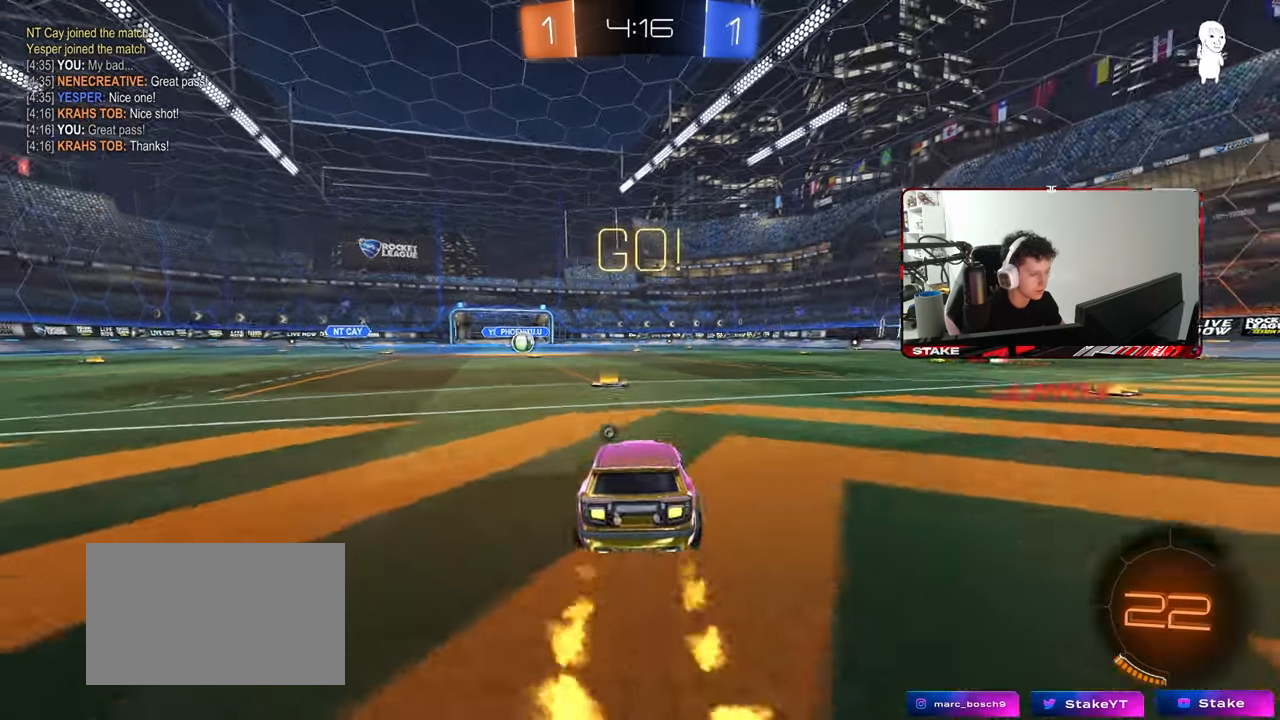
{"keys": ["a", "s", "shift"], "mouse": [], "mouse_move": "down-right", "events": [[33, "mouse_right", "down"], [83, "mouse_right", "up"], [83, "space", "down"], [133, "a", "down"], [133, "shift", "down"], [183, "mouse_right", "down"], [183, "space", "up"], [233, "s", "down"], [233, "w", "up"], [267, "mouse_left", "down"], [317, "mouse_right", "up"], [417, "mouse_left", "up"]]}
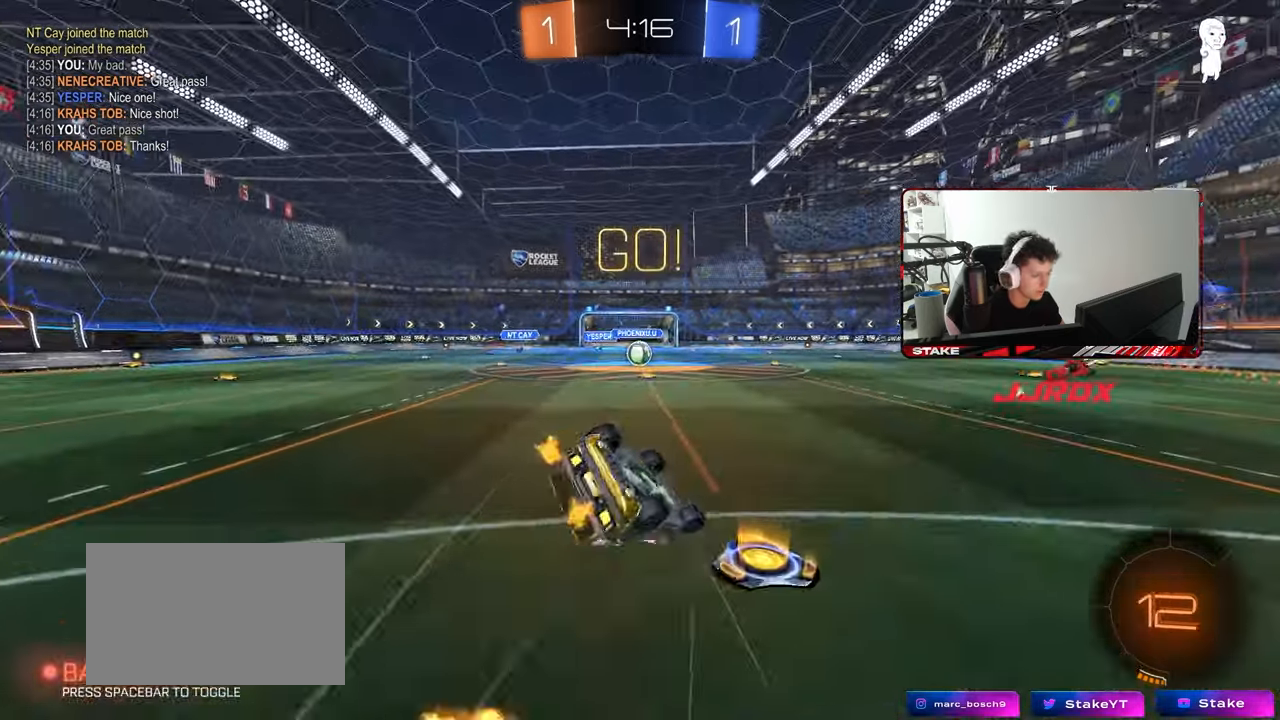
{"keys": ["a", "s"], "mouse": [], "mouse_move": "still", "events": [[150, "s", "up"], [250, "s", "down"], [483, "shift", "up"]]}
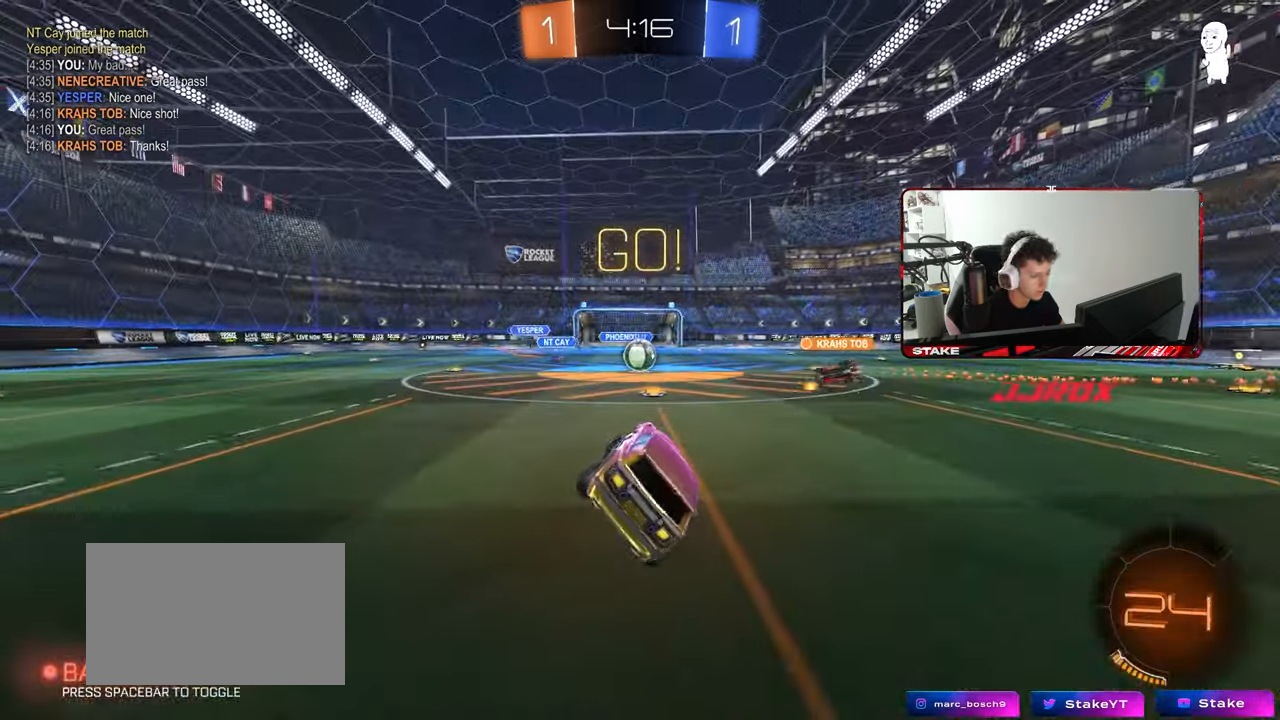
{"keys": ["d", "w"], "mouse": [], "mouse_move": "still", "events": [[17, "a", "up"], [17, "s", "up"], [300, "w", "down"], [450, "d", "down"]]}
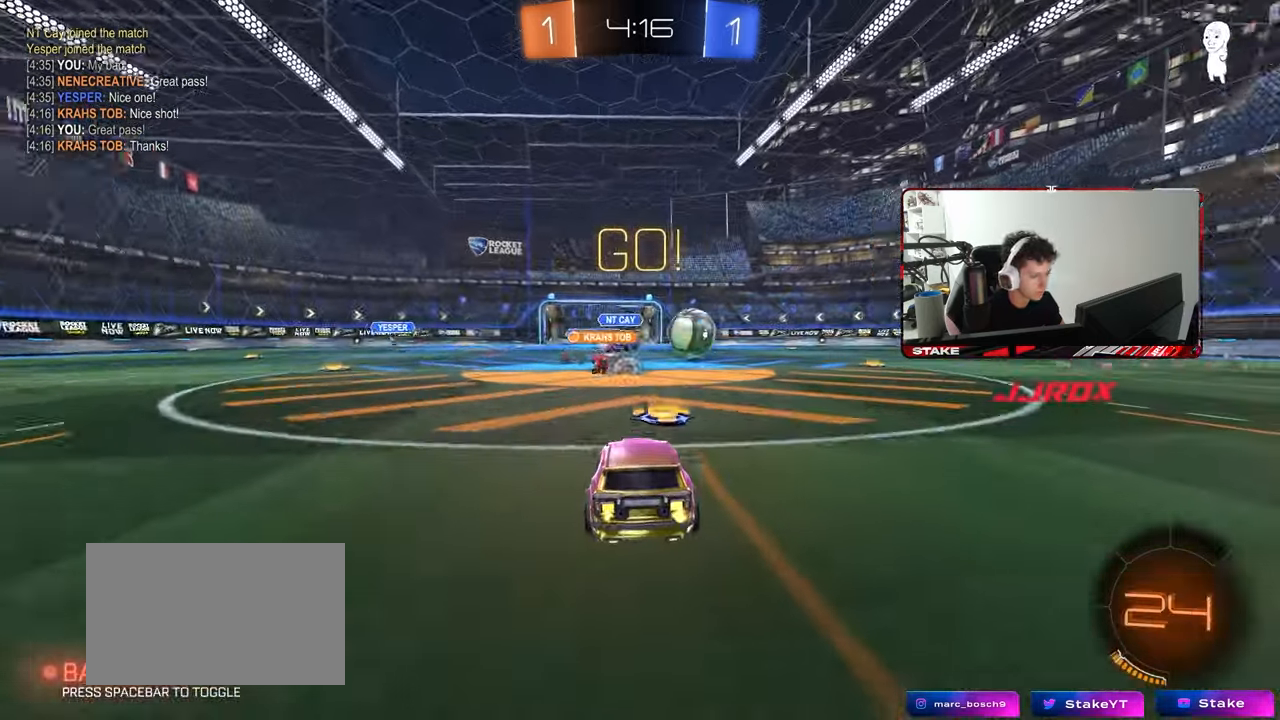
{"keys": ["a", "w"], "mouse": ["left"], "mouse_move": "still", "events": [[183, "mouse_left", "down"], [183, "shift", "down"], [233, "shift", "up"], [417, "d", "up"], [467, "a", "down"]]}
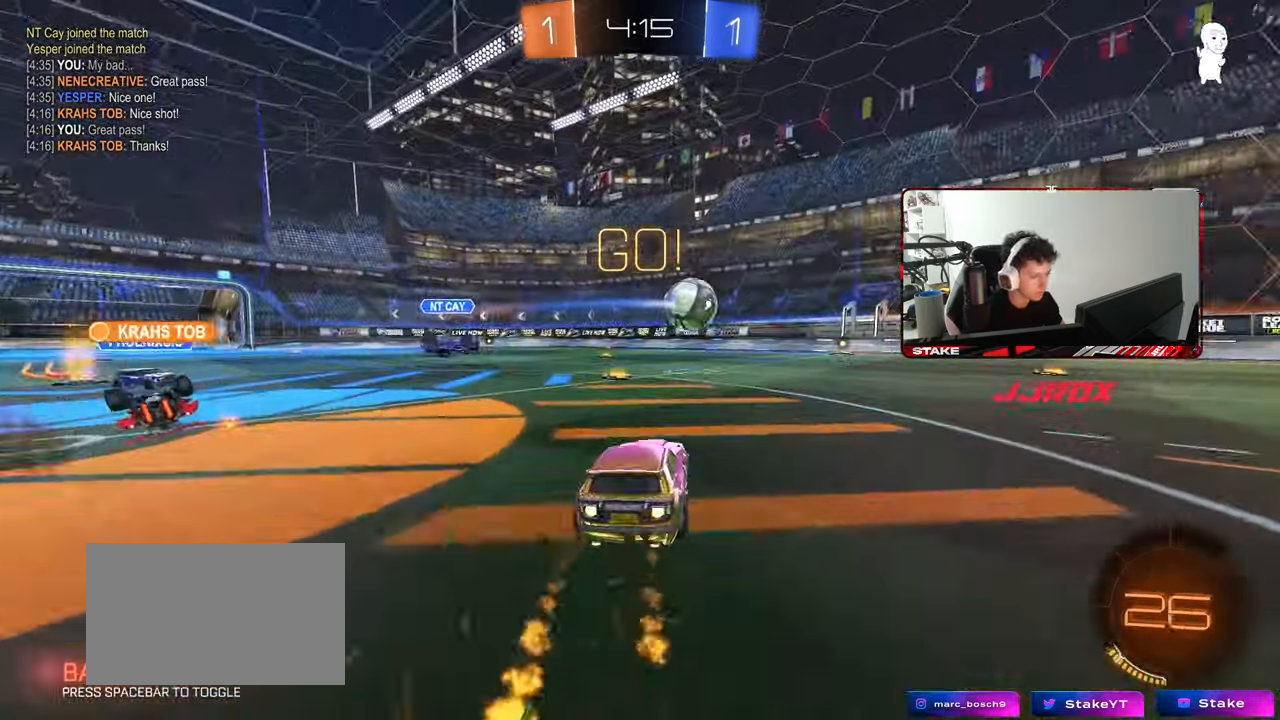
{"keys": ["d", "w"], "mouse": ["left"], "mouse_move": "still", "events": [[50, "a", "up"], [200, "d", "down"], [283, "d", "up"], [483, "d", "down"]]}
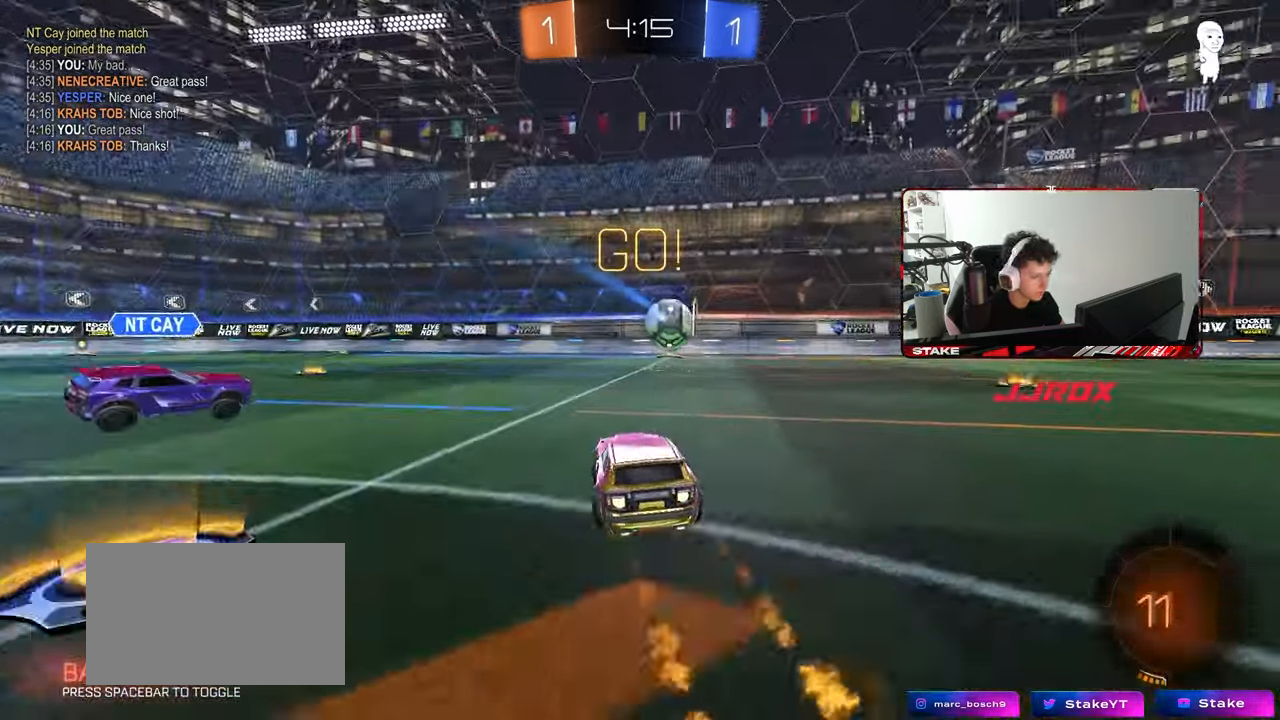
{"keys": ["w"], "mouse": [], "mouse_move": "still", "events": [[117, "d", "up"], [267, "mouse_left", "up"]]}
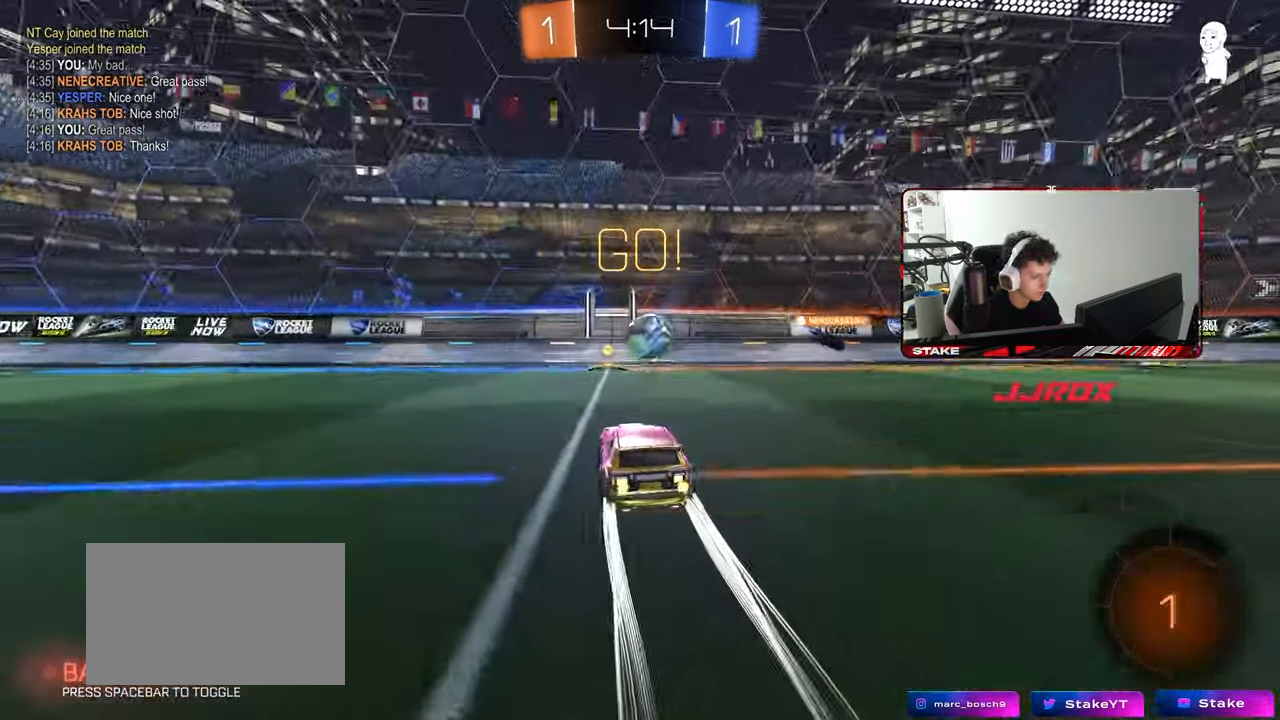
{"keys": ["d", "shift", "w"], "mouse": [], "mouse_move": "still", "events": [[33, "a", "down"], [133, "a", "up"], [133, "d", "down"], [467, "shift", "down"]]}
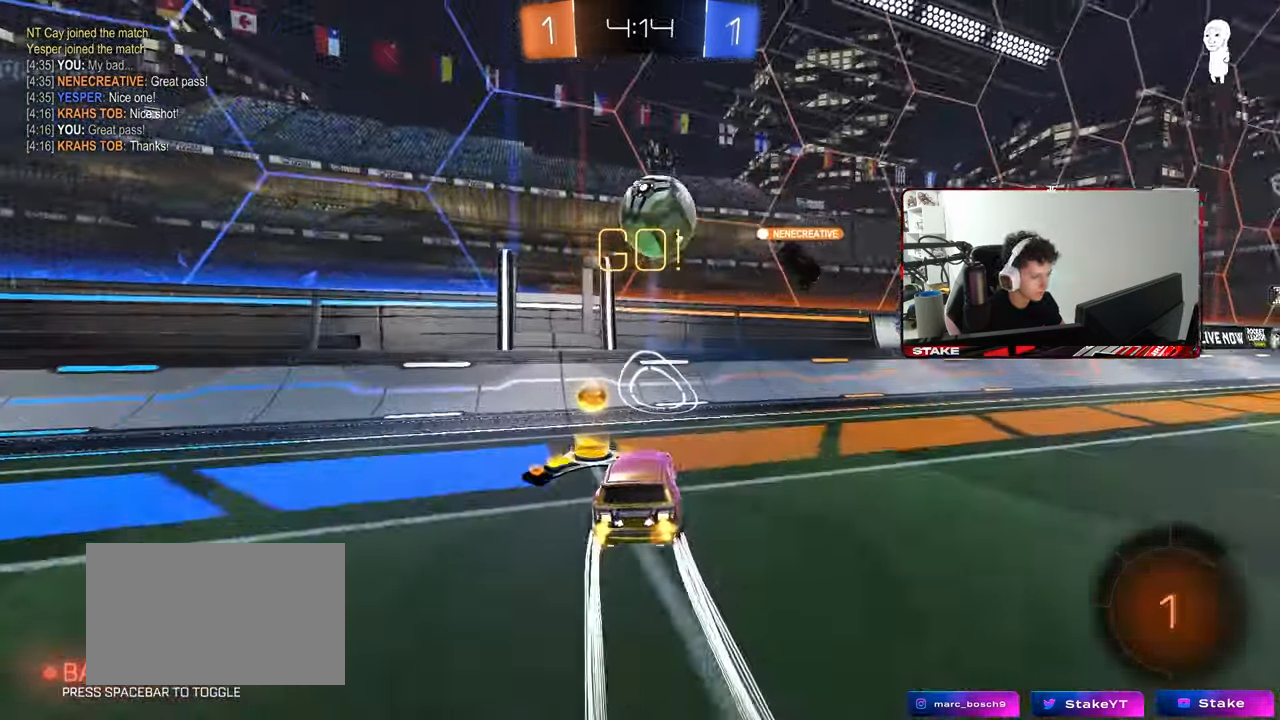
{"keys": ["d", "w"], "mouse": [], "mouse_move": "still", "events": [[50, "shift", "up"], [283, "d", "up"], [483, "d", "down"]]}
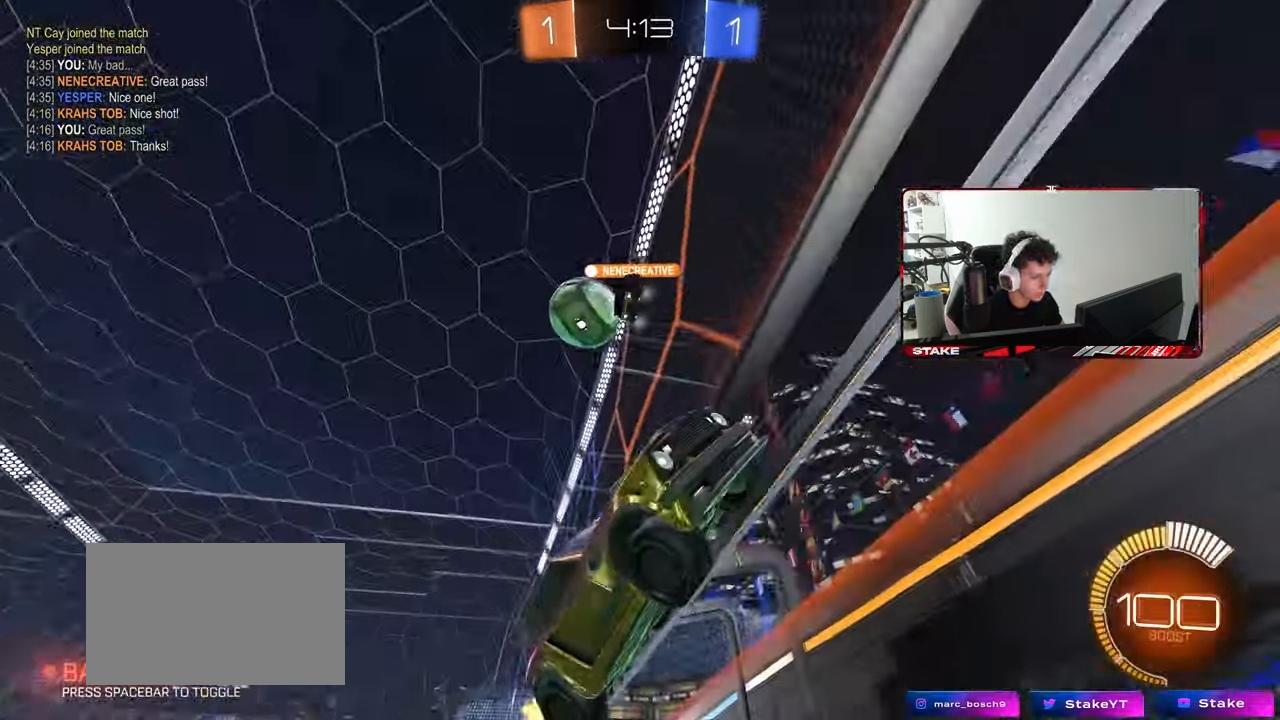
{"keys": ["a", "w"], "mouse": [], "mouse_move": "still", "events": [[17, "shift", "down"], [167, "shift", "up"], [350, "d", "up"], [400, "a", "down"]]}
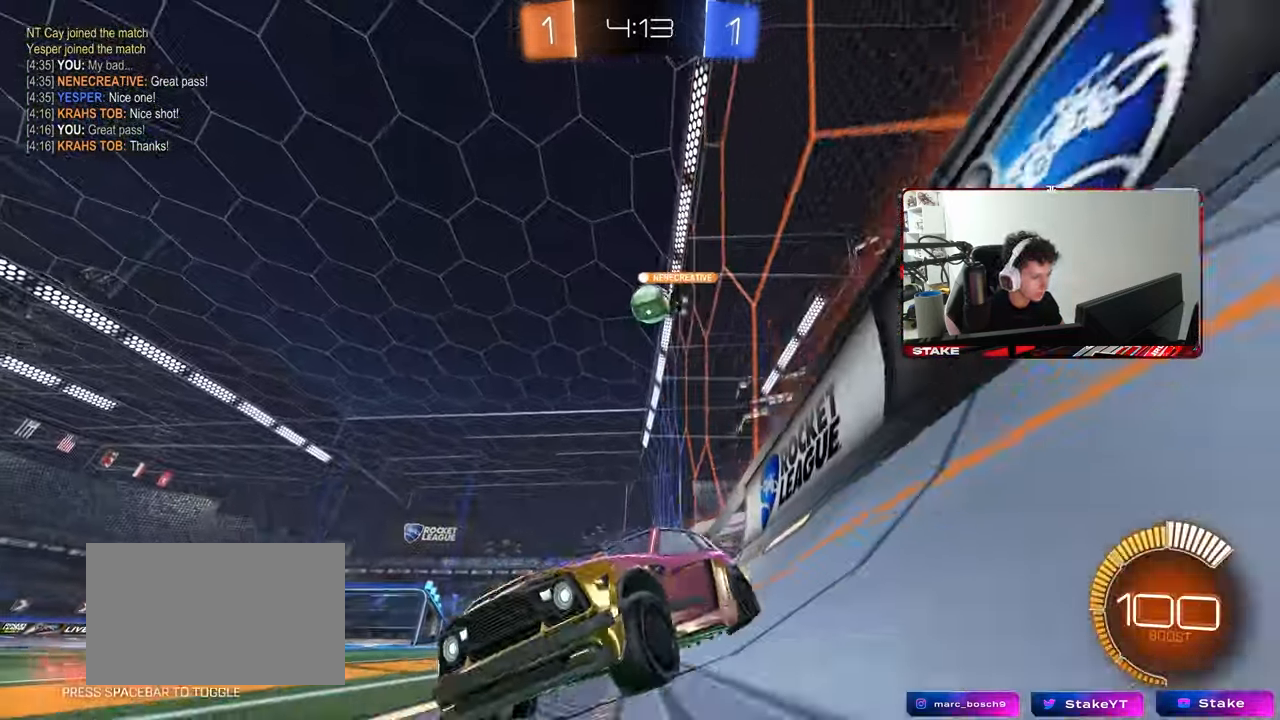
{"keys": ["d", "shift", "w"], "mouse": [], "mouse_move": "still", "events": [[267, "a", "up"], [367, "d", "down"], [417, "shift", "down"]]}
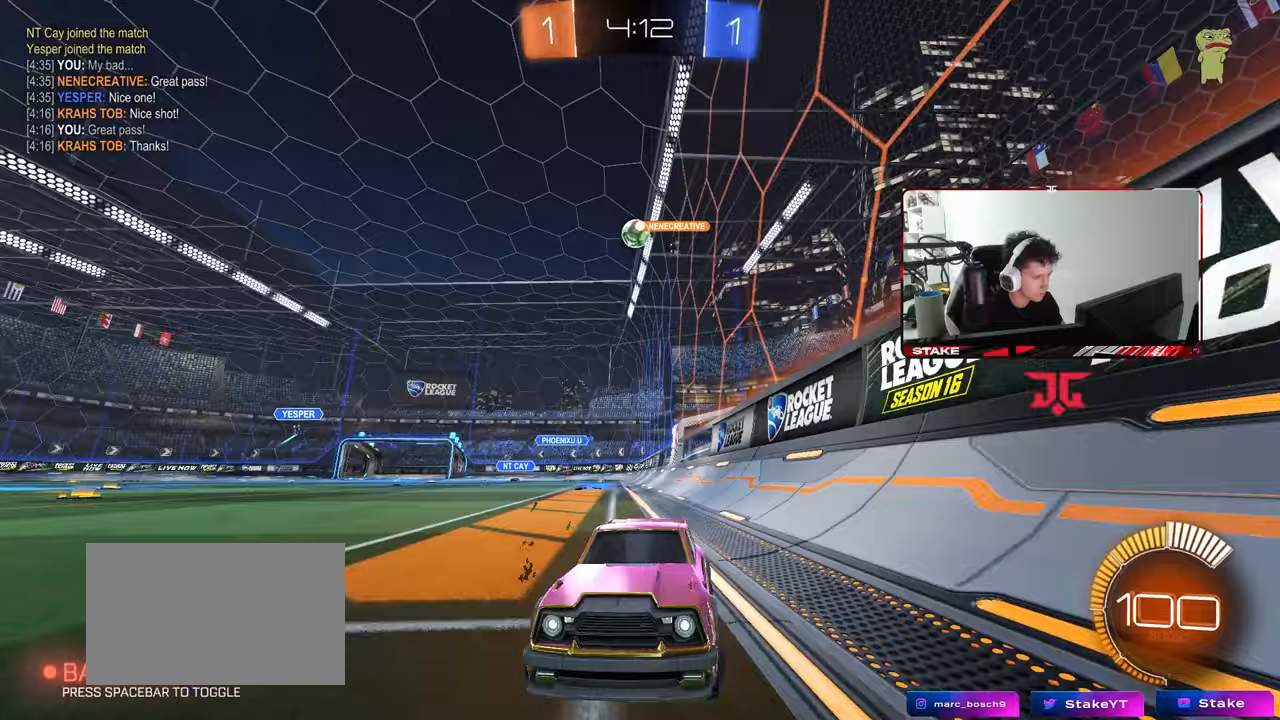
{"keys": ["d"], "mouse": [], "mouse_move": "still", "events": [[50, "shift", "up"], [433, "w", "up"]]}
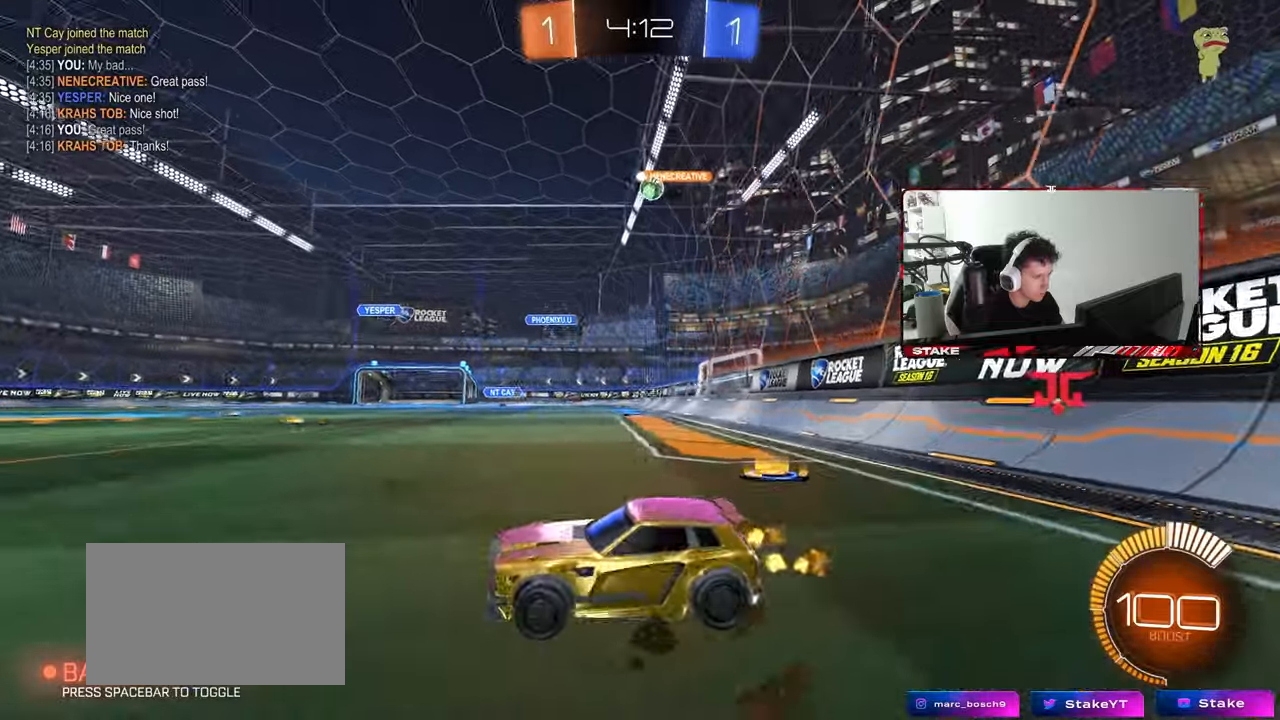
{"keys": ["w"], "mouse": [], "mouse_move": "still", "events": [[167, "w", "down"], [400, "d", "up"]]}
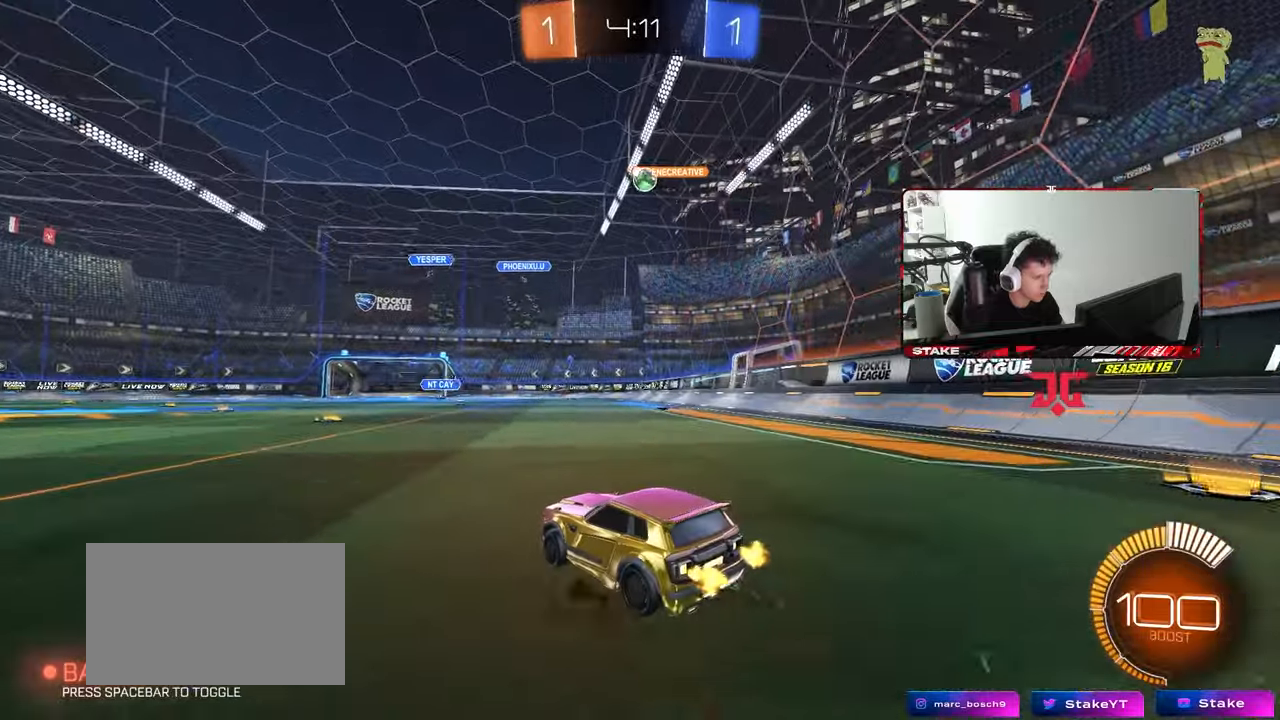
{"keys": ["w"], "mouse": [], "mouse_move": "still", "events": [[183, "d", "down"], [417, "d", "up"]]}